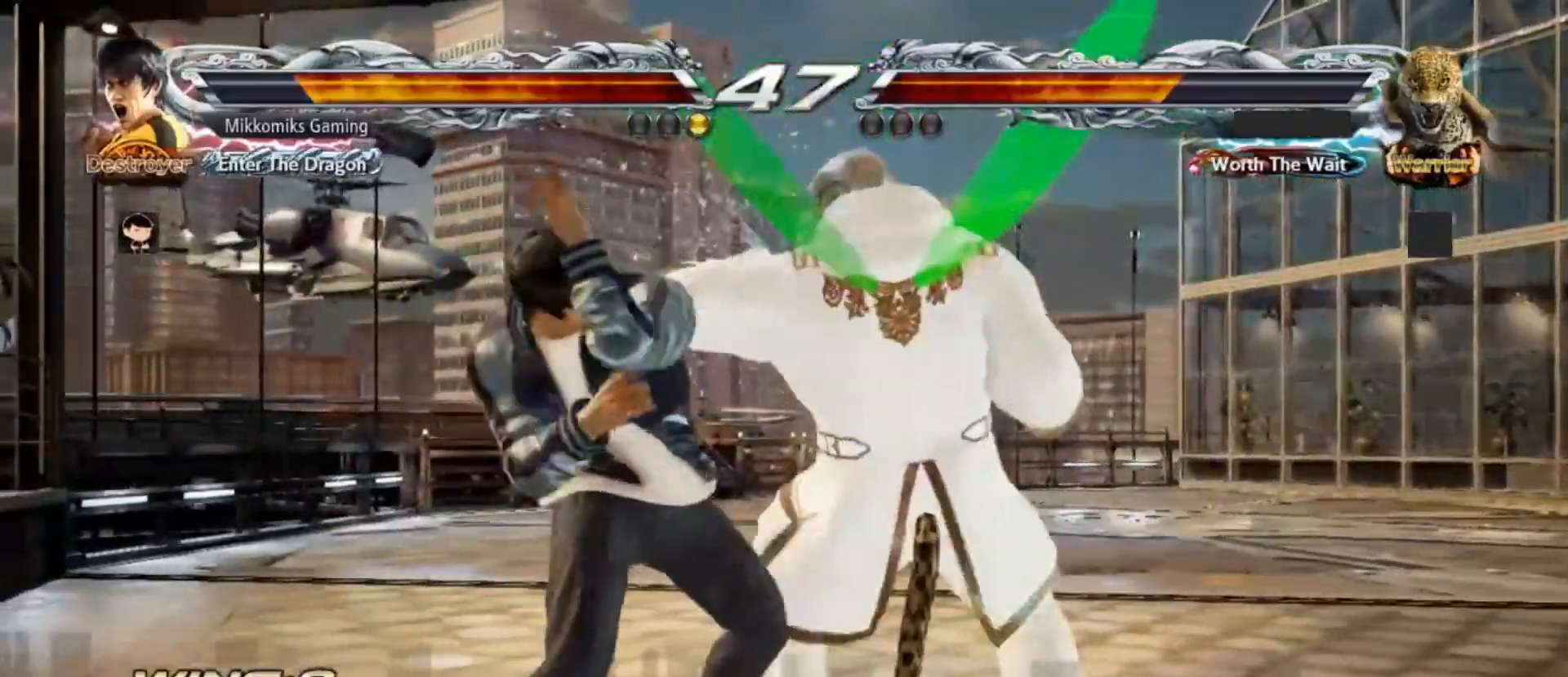
Gameplay with a controller (arcade stick); each line is a JSON object with the inputs held at the frame after it (dt_ms = milliseconds from this image to that frame). "events" lists button and stick changes between this image and that frame as [ms after this image, input, new state], when the widget could be followed in between. Not read: L3 R3.
{"dt_ms": 1000, "buttons": [], "left_stick": "up-right"}
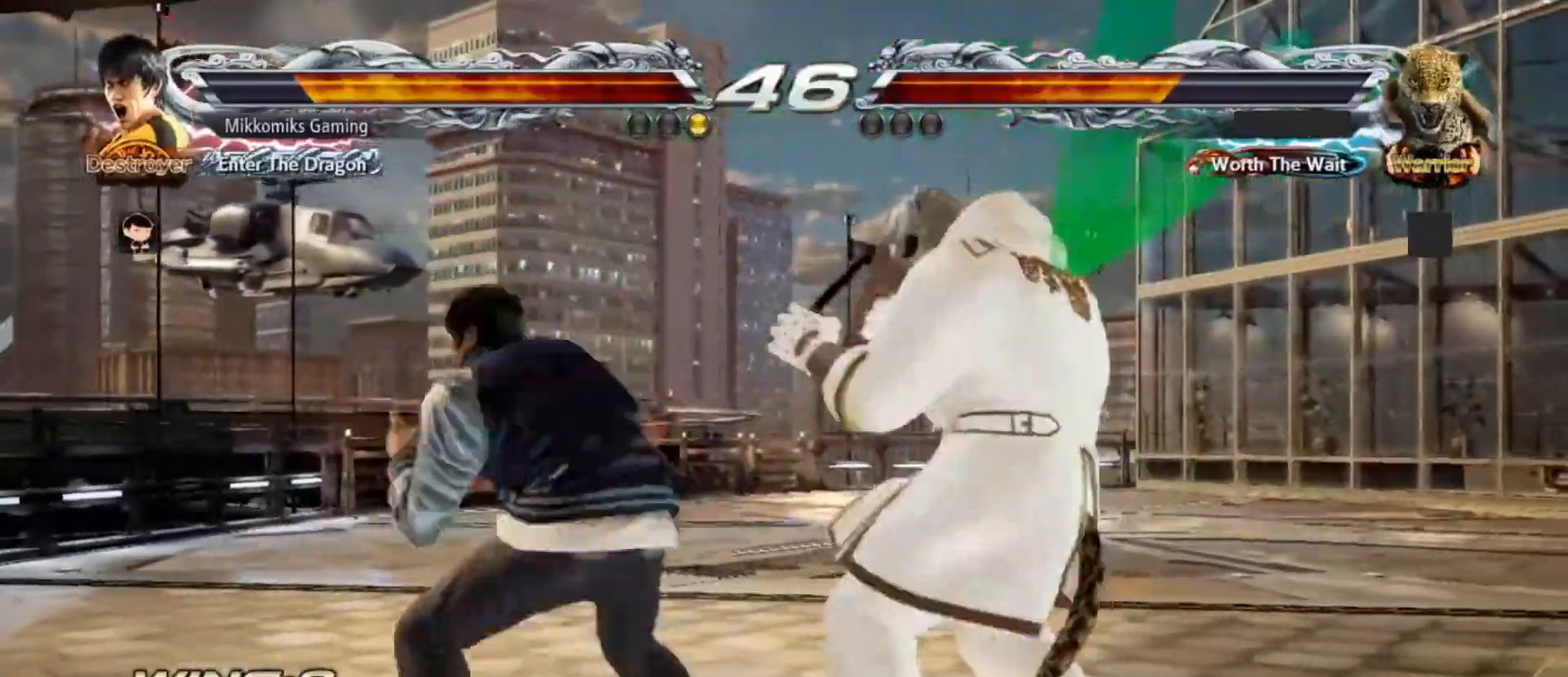
{"dt_ms": 500, "buttons": [], "left_stick": "center"}
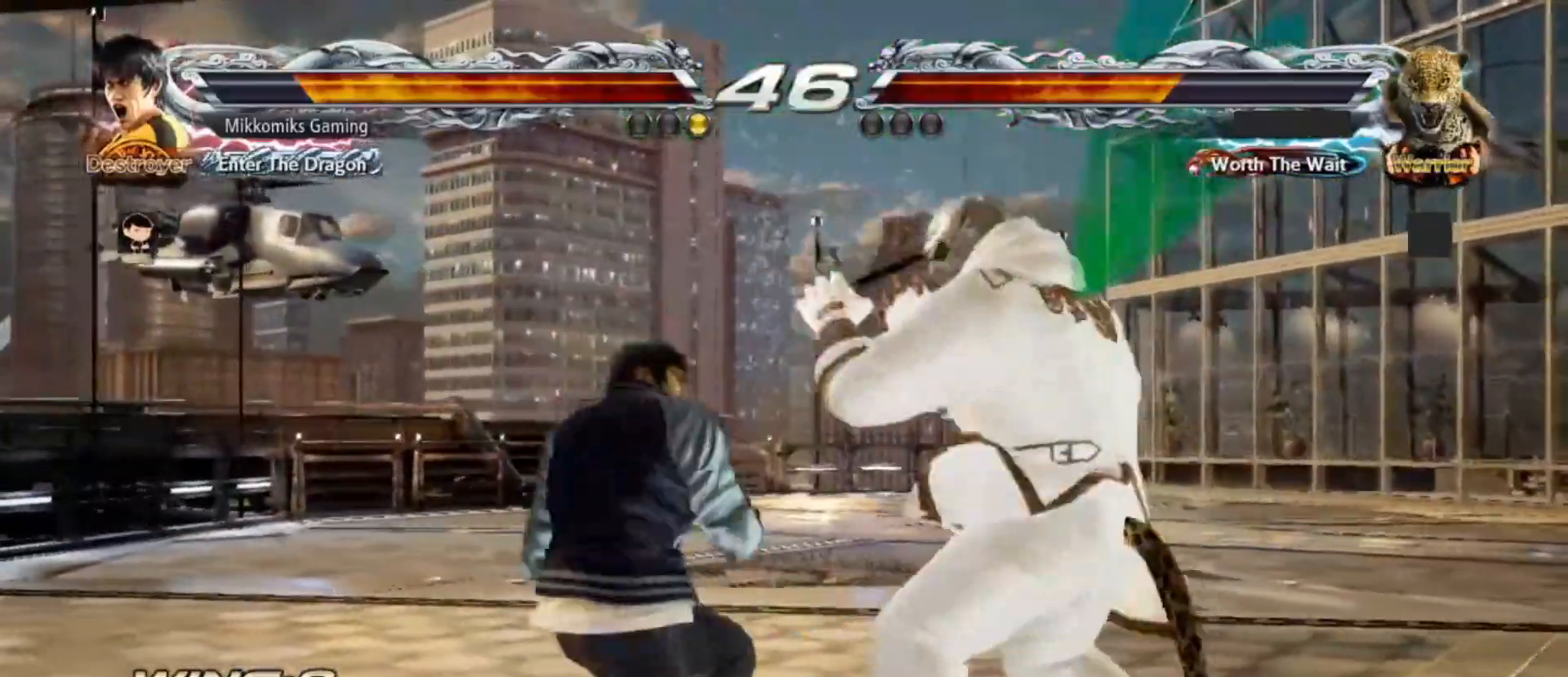
{"dt_ms": 500, "buttons": [], "left_stick": "center", "events": [[67, "left_stick", "down"], [317, "left_stick", "center"], [383, "TRIANGLE", "down"], [483, "TRIANGLE", "up"]]}
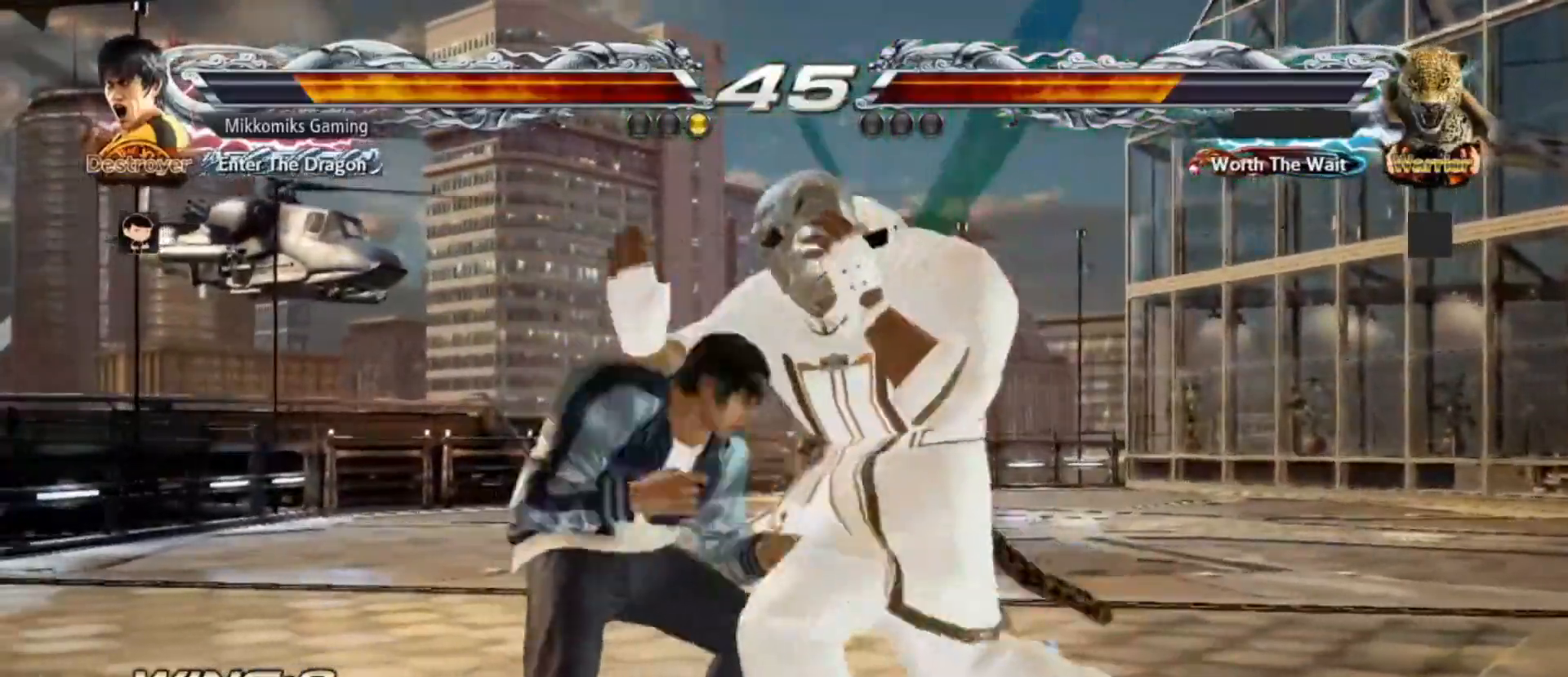
{"dt_ms": 500, "buttons": [], "left_stick": "center", "events": []}
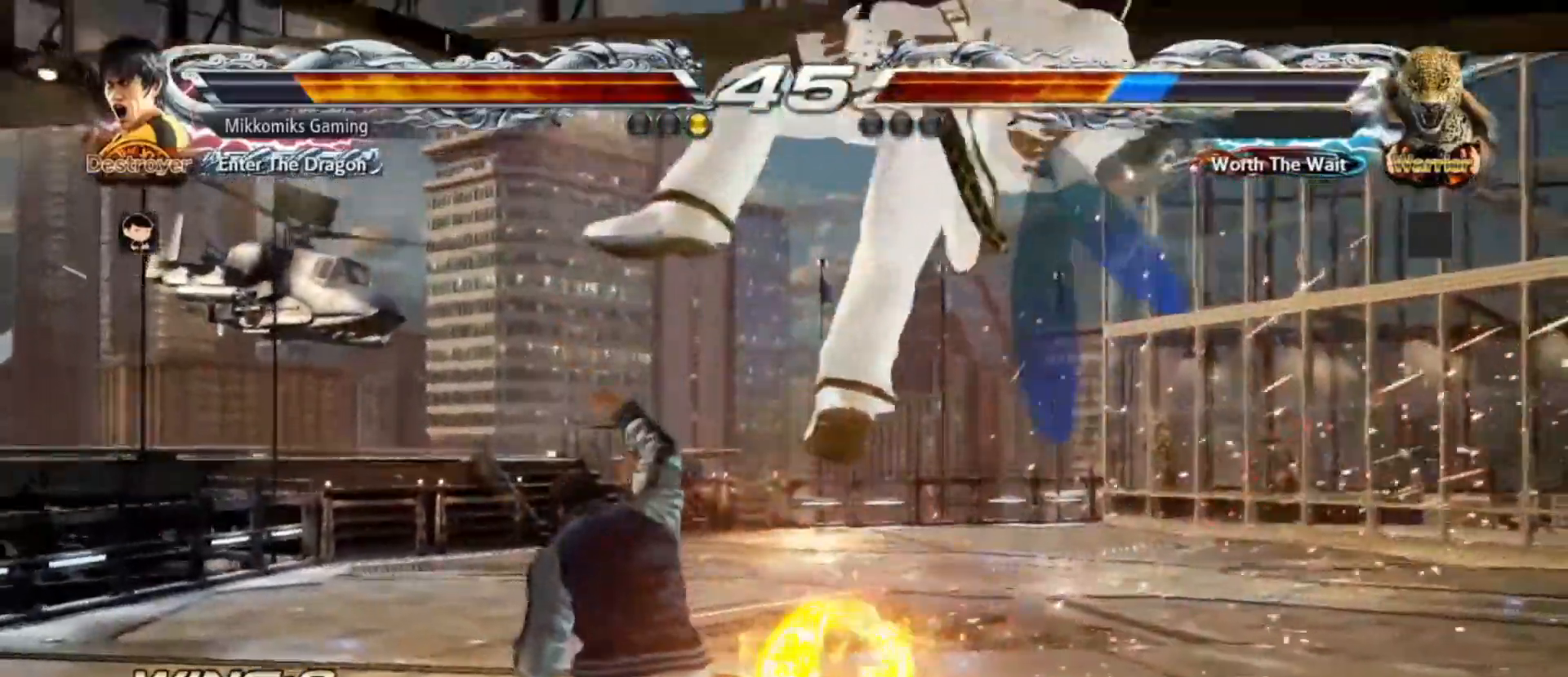
{"dt_ms": 500, "buttons": ["CROSS"], "left_stick": "up-right", "events": [[150, "left_stick", "right"], [283, "CIRCLE", "down"], [333, "left_stick", "up-right"], [383, "CROSS", "down"], [450, "CIRCLE", "up"]]}
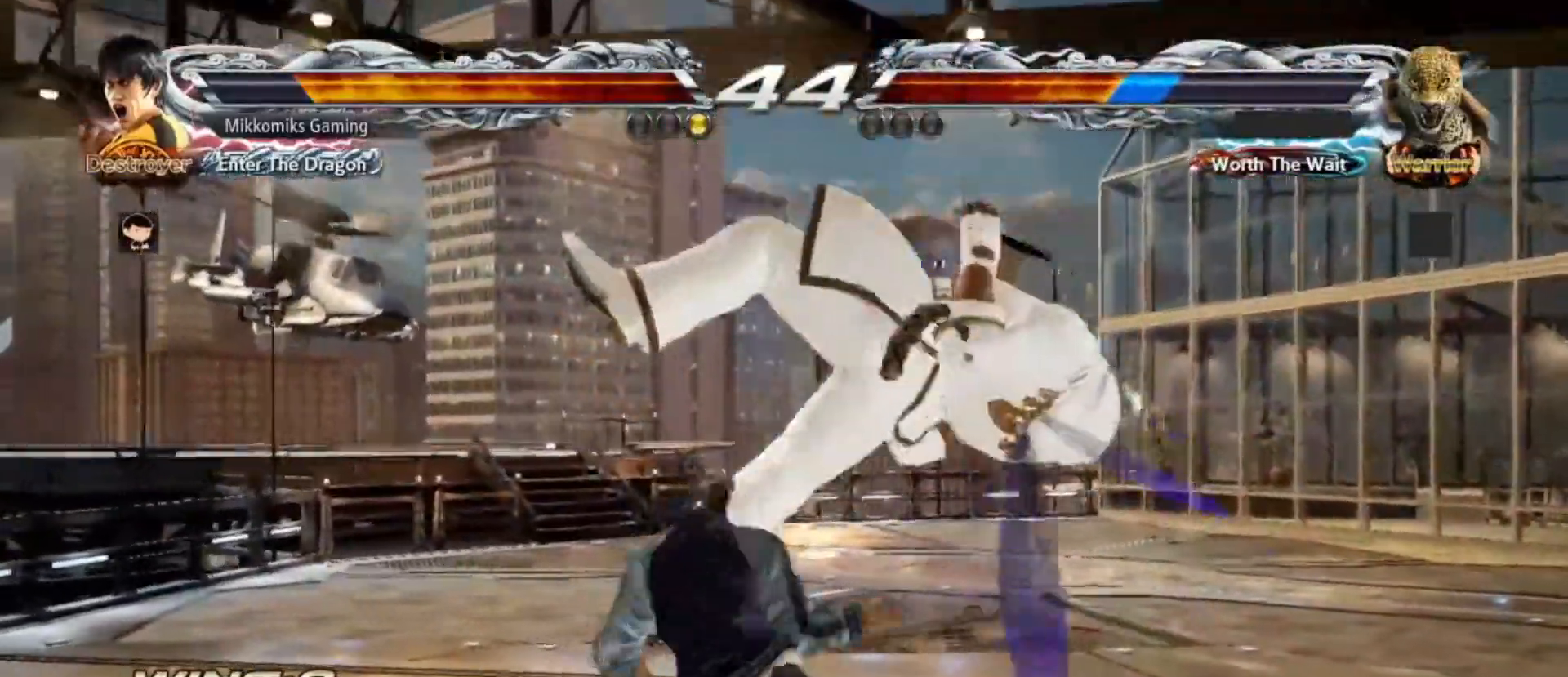
{"dt_ms": 500, "buttons": [], "left_stick": "left"}
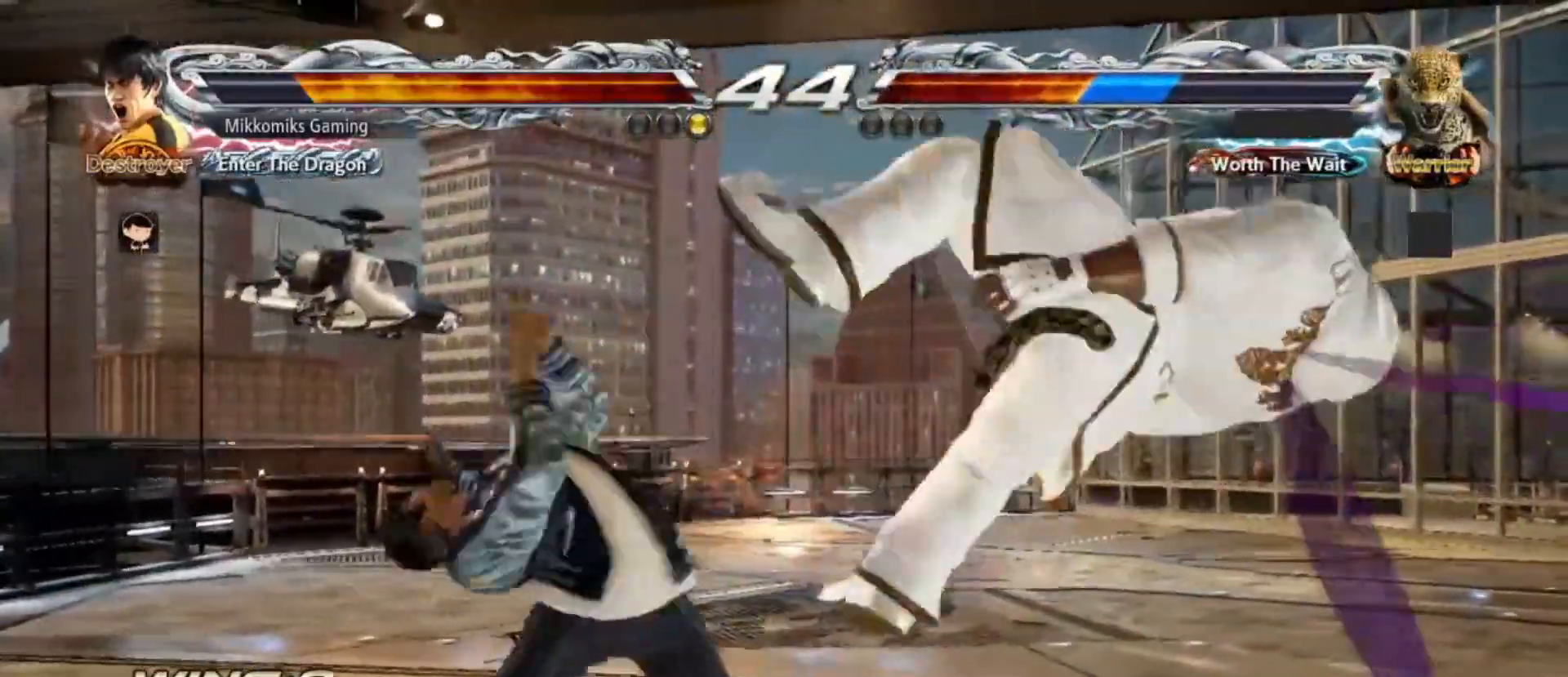
{"dt_ms": 500, "buttons": [], "left_stick": "left"}
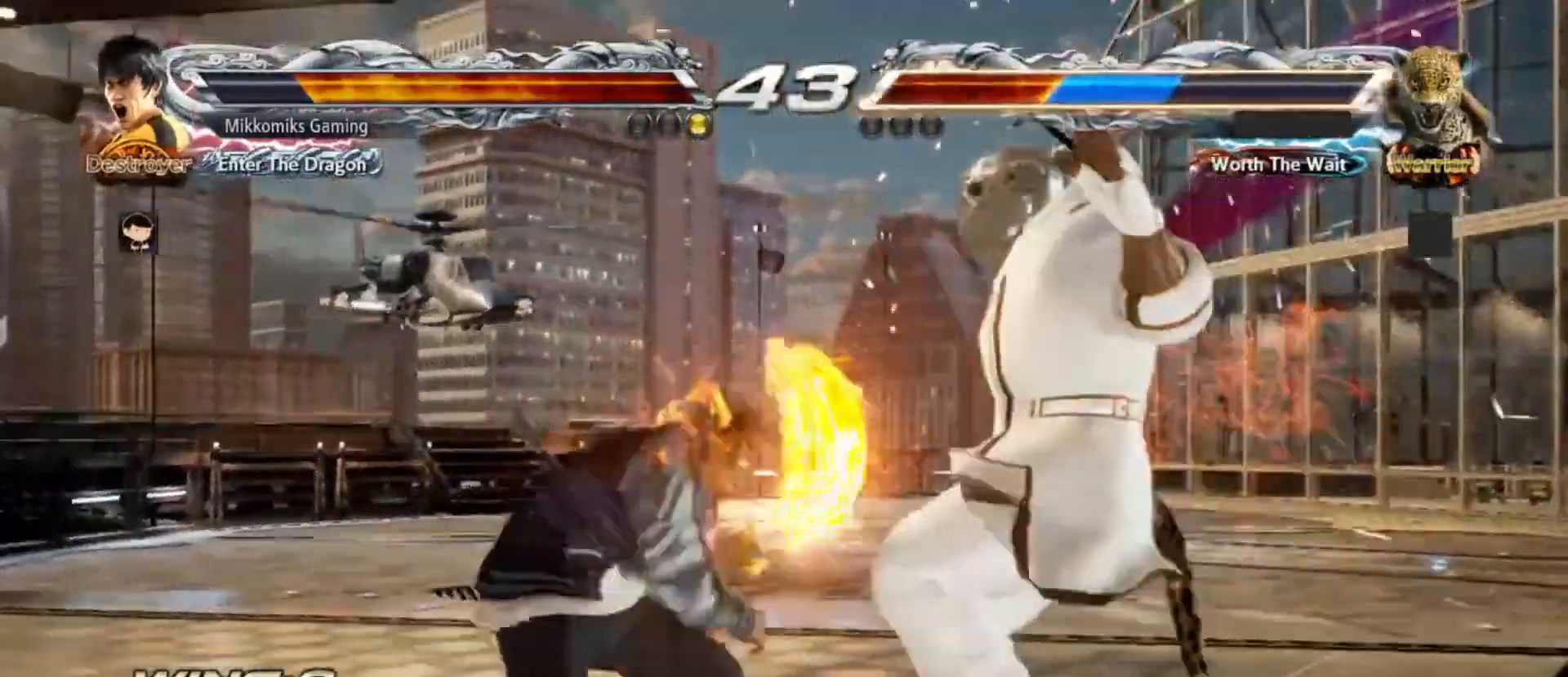
{"dt_ms": 500, "buttons": [], "left_stick": "center"}
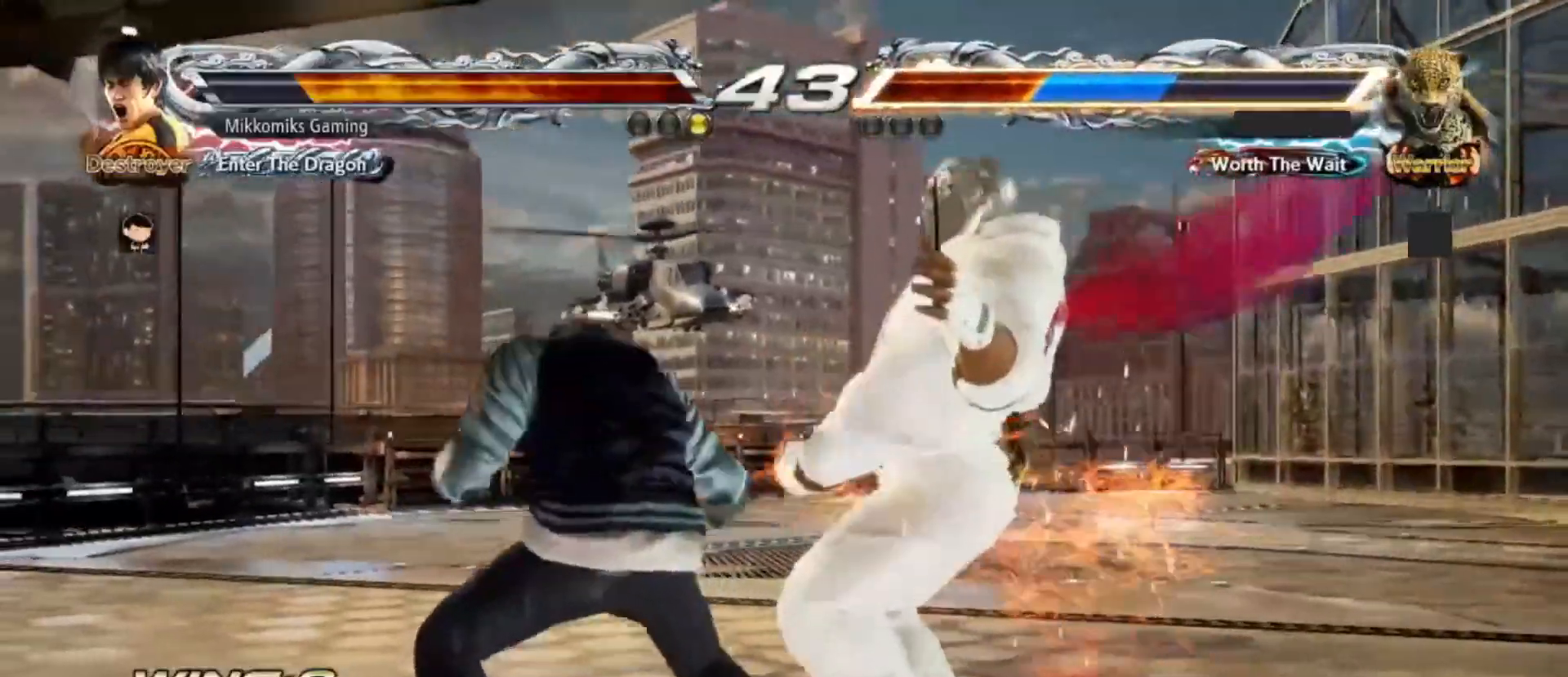
{"dt_ms": 500, "buttons": [], "left_stick": "left", "events": [[150, "left_stick", "right"], [233, "left_stick", "center"], [317, "left_stick", "right"], [383, "left_stick", "center"], [433, "left_stick", "left"]]}
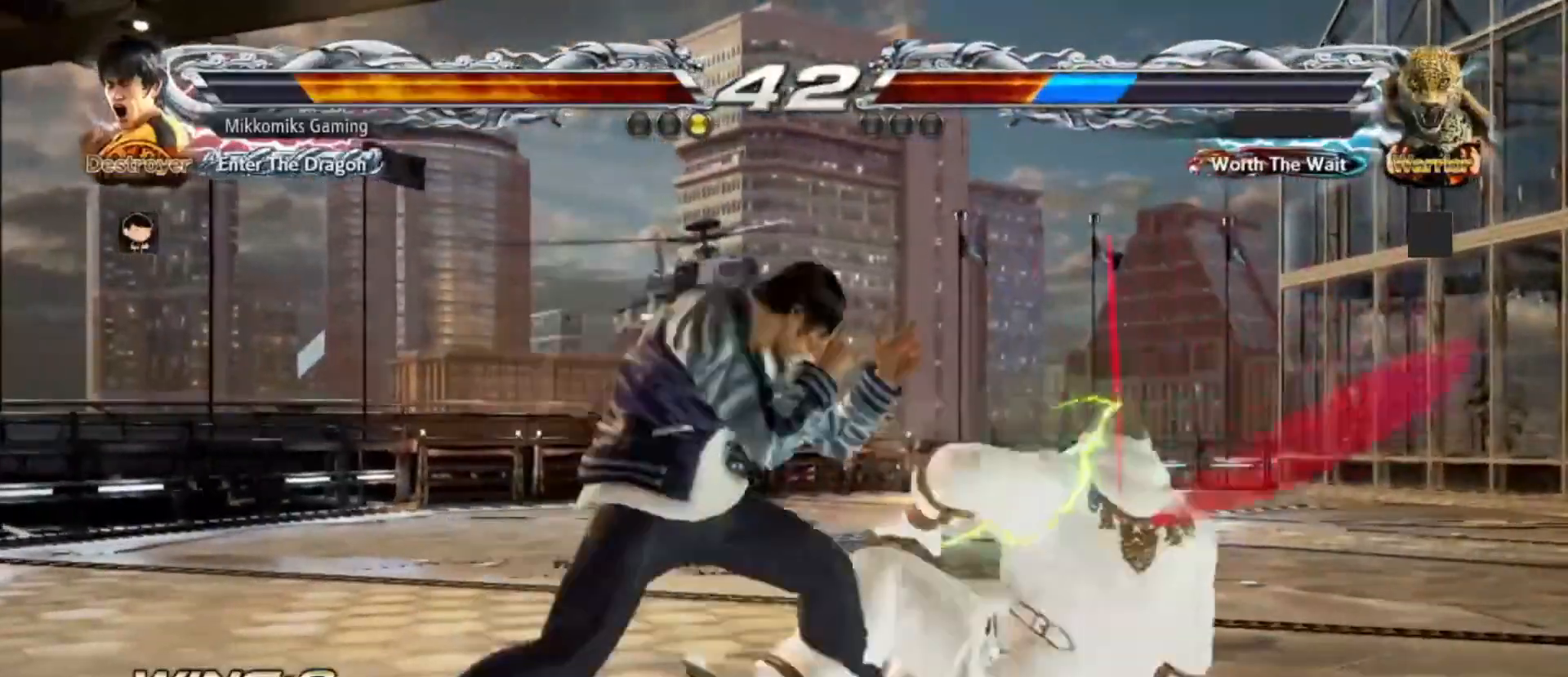
{"dt_ms": 500, "buttons": ["CIRCLE"], "left_stick": "left", "events": [[83, "TRIANGLE", "down"], [200, "TRIANGLE", "up"], [267, "CROSS", "down"], [400, "CROSS", "up"], [467, "CIRCLE", "down"]]}
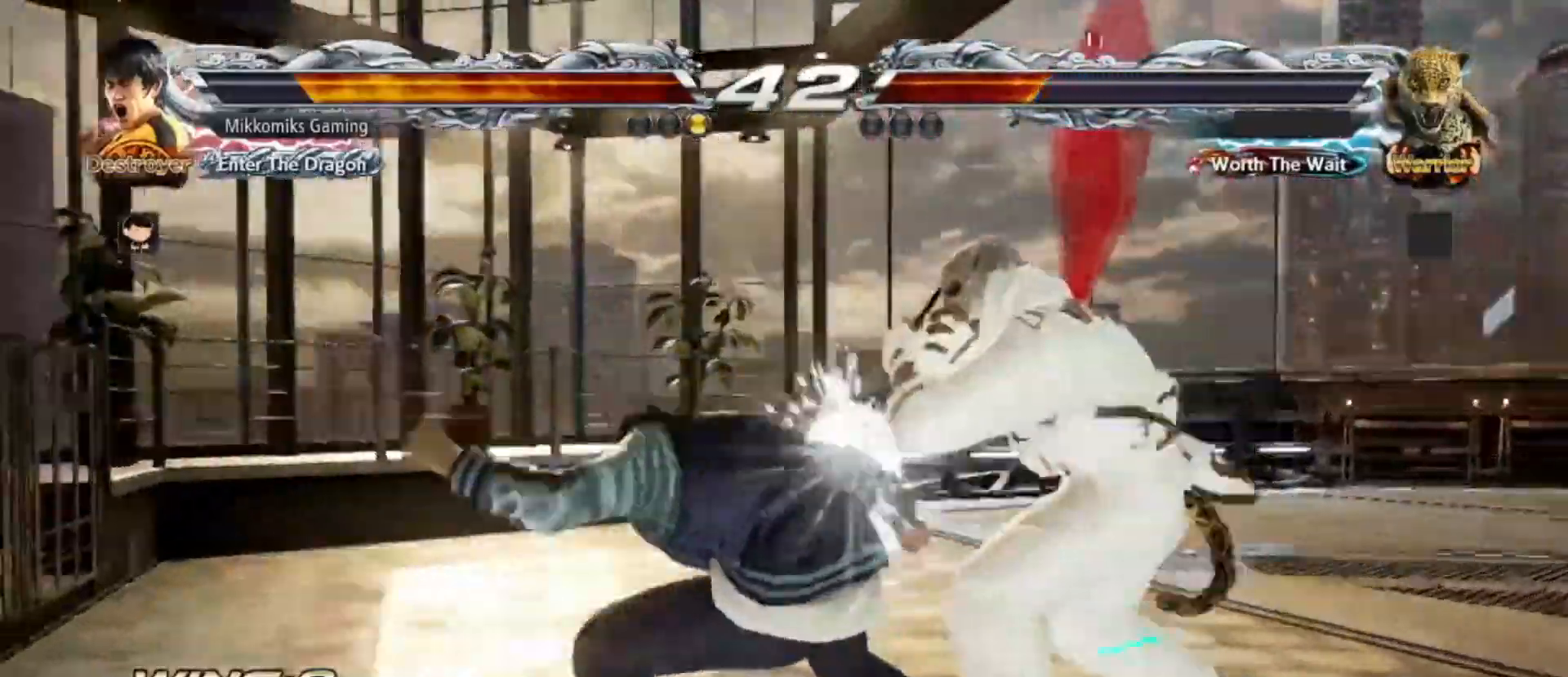
{"dt_ms": 500, "buttons": [], "left_stick": "right"}
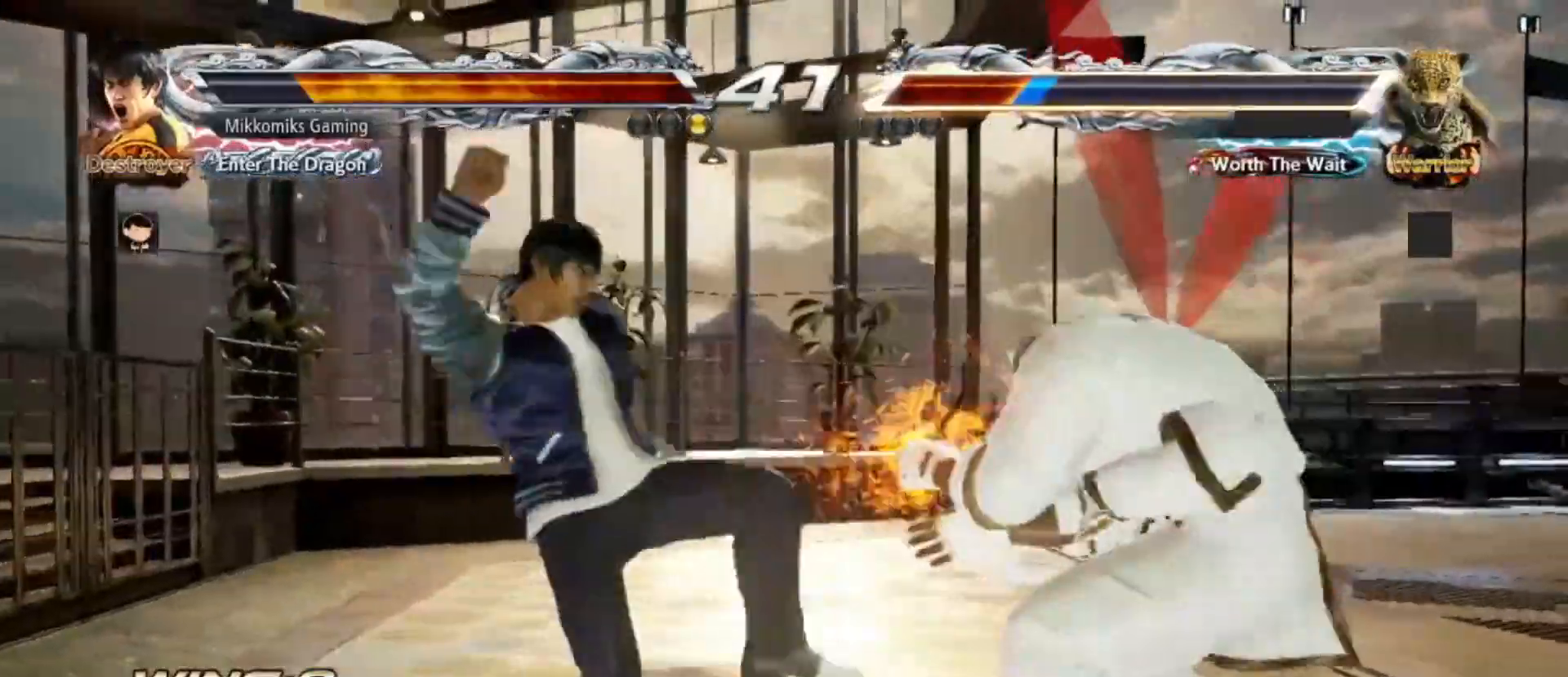
{"dt_ms": 500, "buttons": [], "left_stick": "center"}
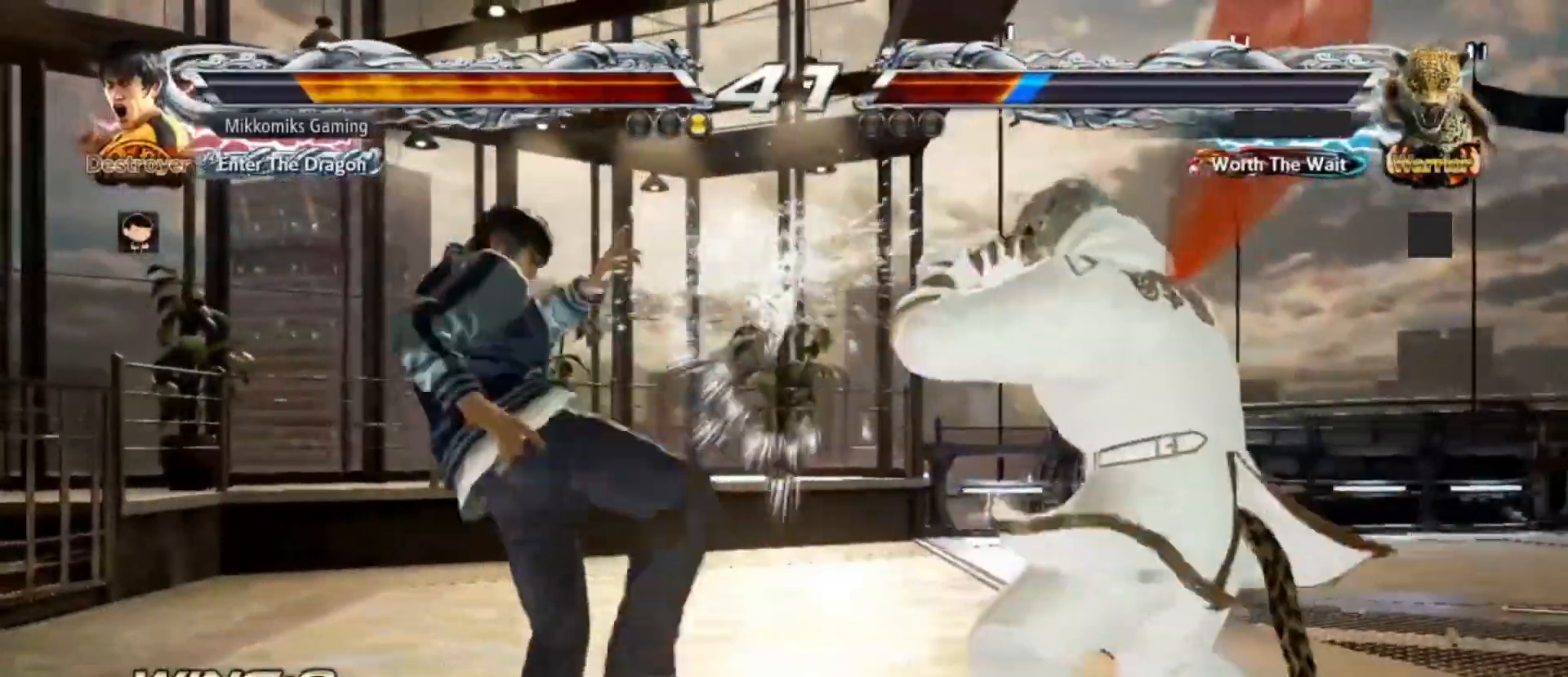
{"dt_ms": 500, "buttons": [], "left_stick": "center"}